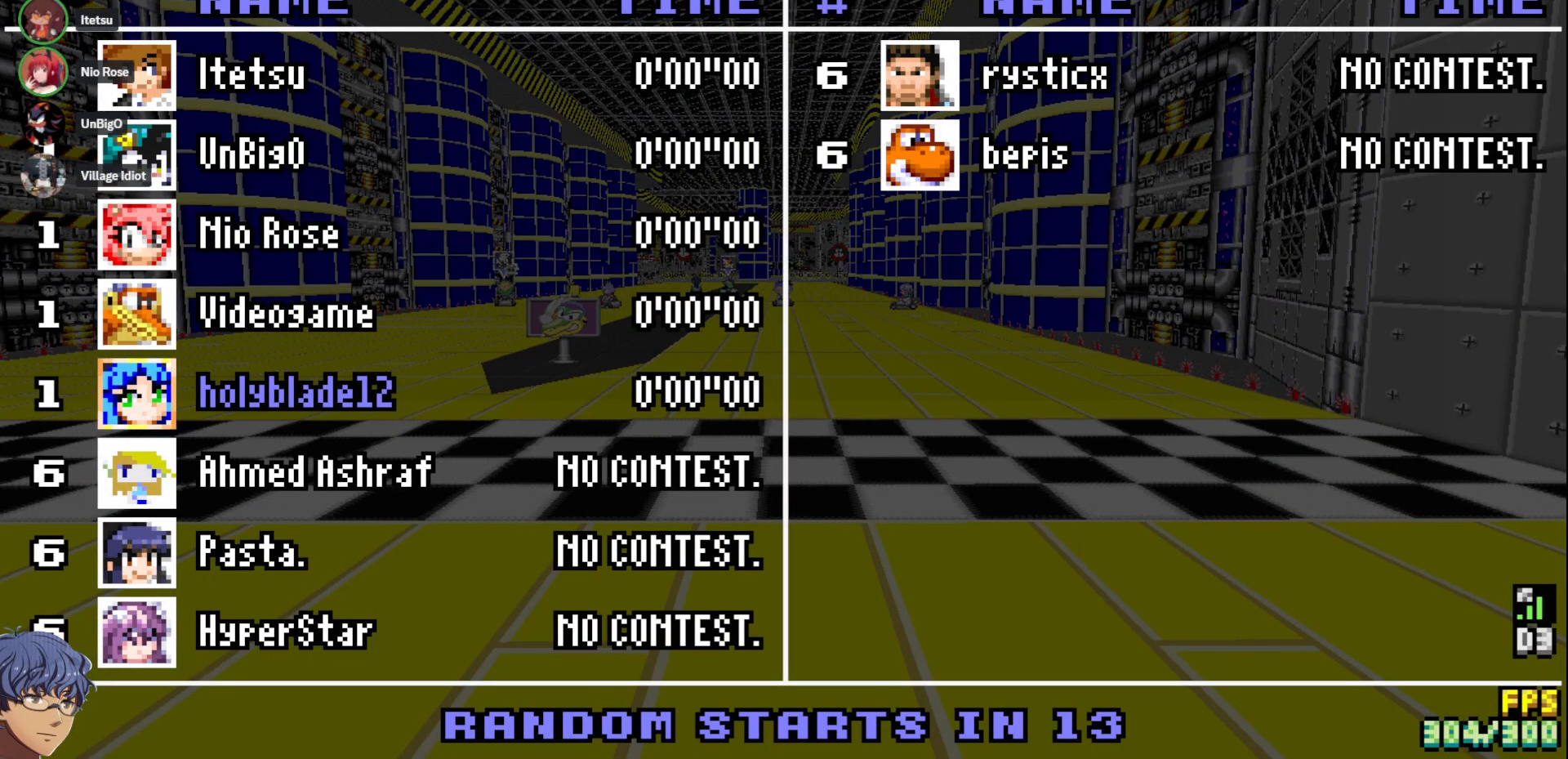
Gameplay with a controller (PlayStation layout); each line is a JSON object with the inputs held at the frame after it. "events" lists button and stick changes between this image and that frame as [ms after this image, input, new state], when the widget could be followed in between. Not read: CIRCLE DPAD_RIGHT HOME L2 R3 SELECT START TOUCHPAD.
{"buttons": [], "left_stick": "center", "right_stick": "center", "events": []}
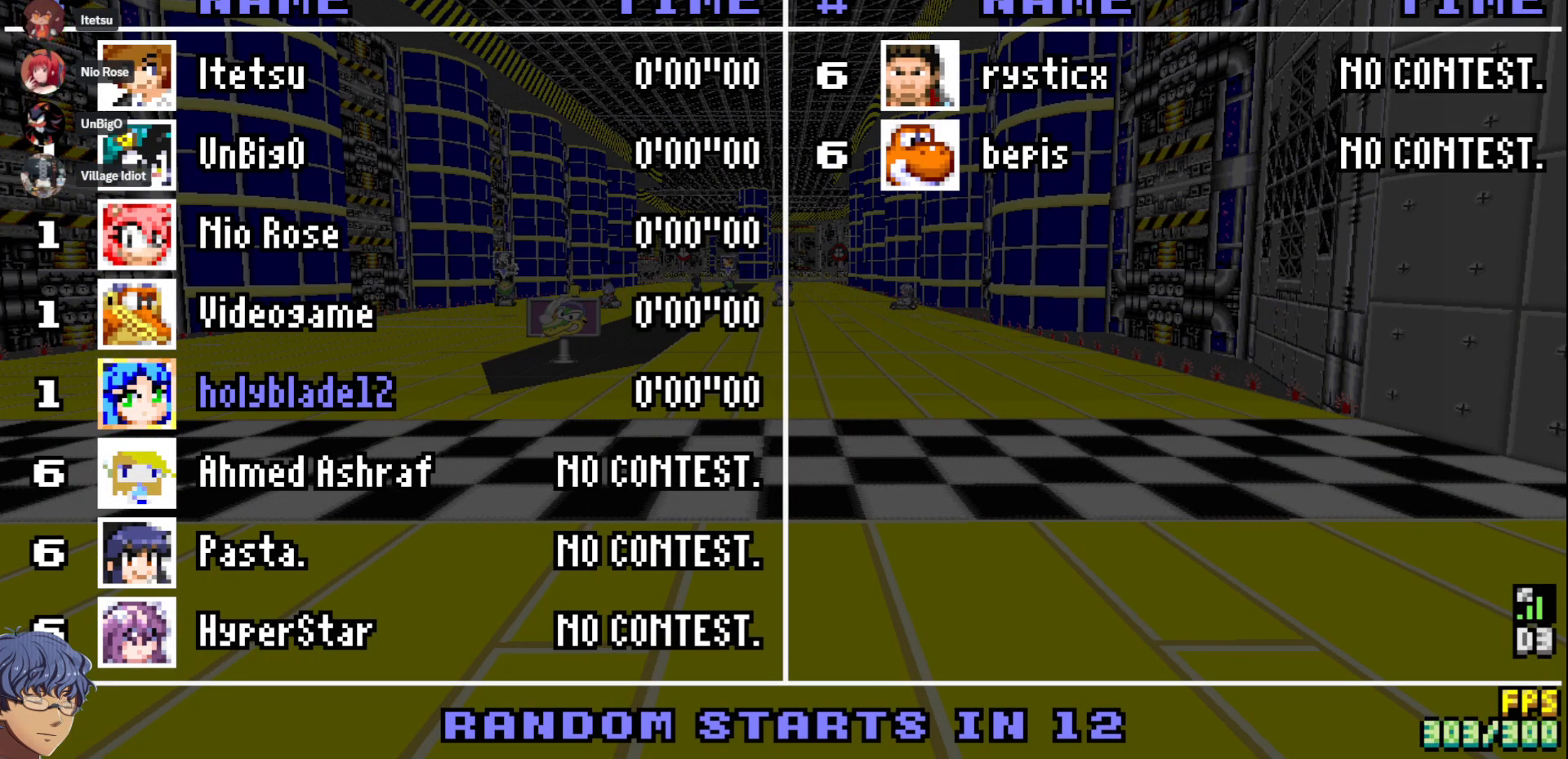
{"buttons": [], "left_stick": "center", "right_stick": "center", "events": []}
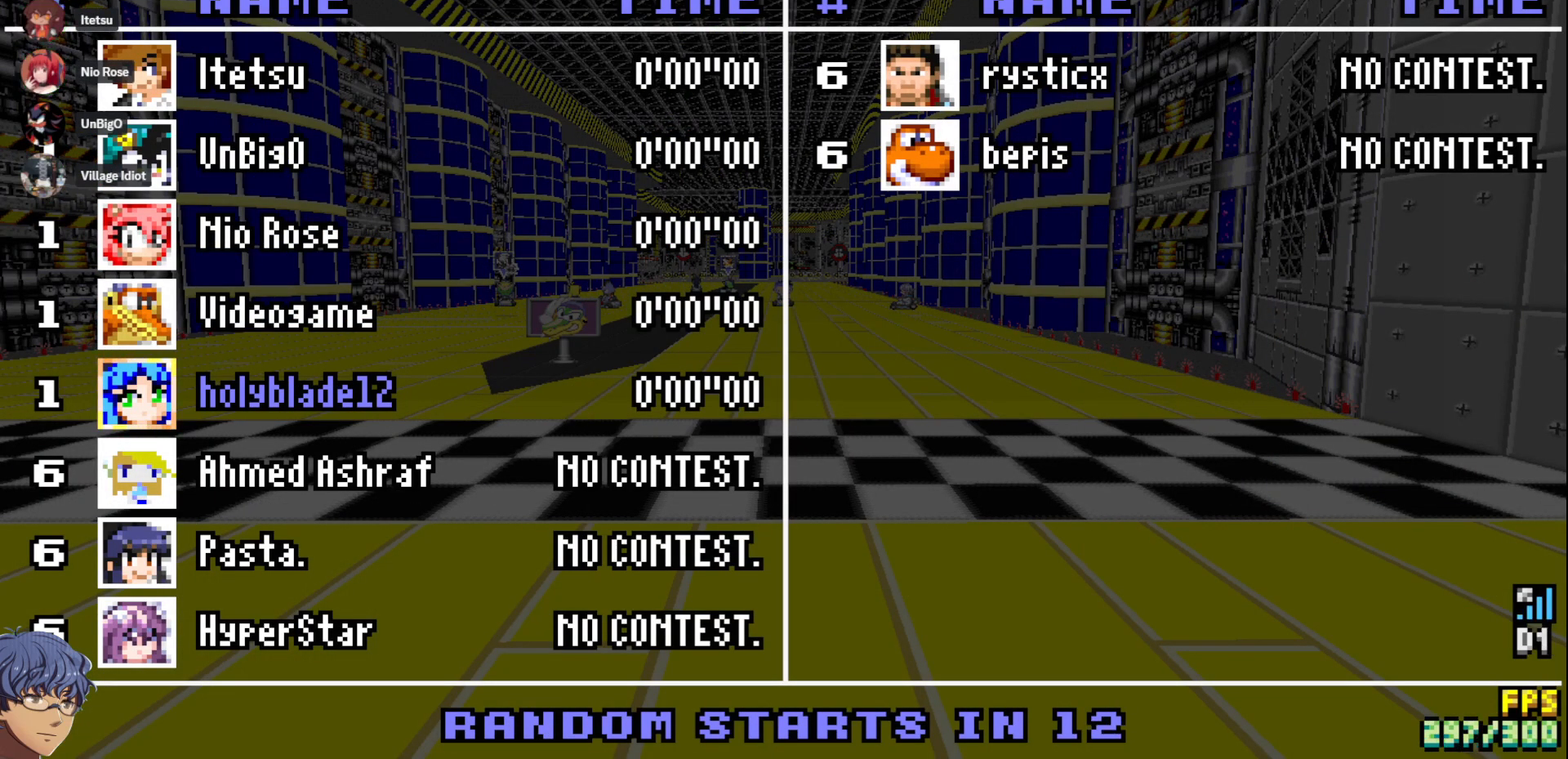
{"buttons": [], "left_stick": "center", "right_stick": "center", "events": []}
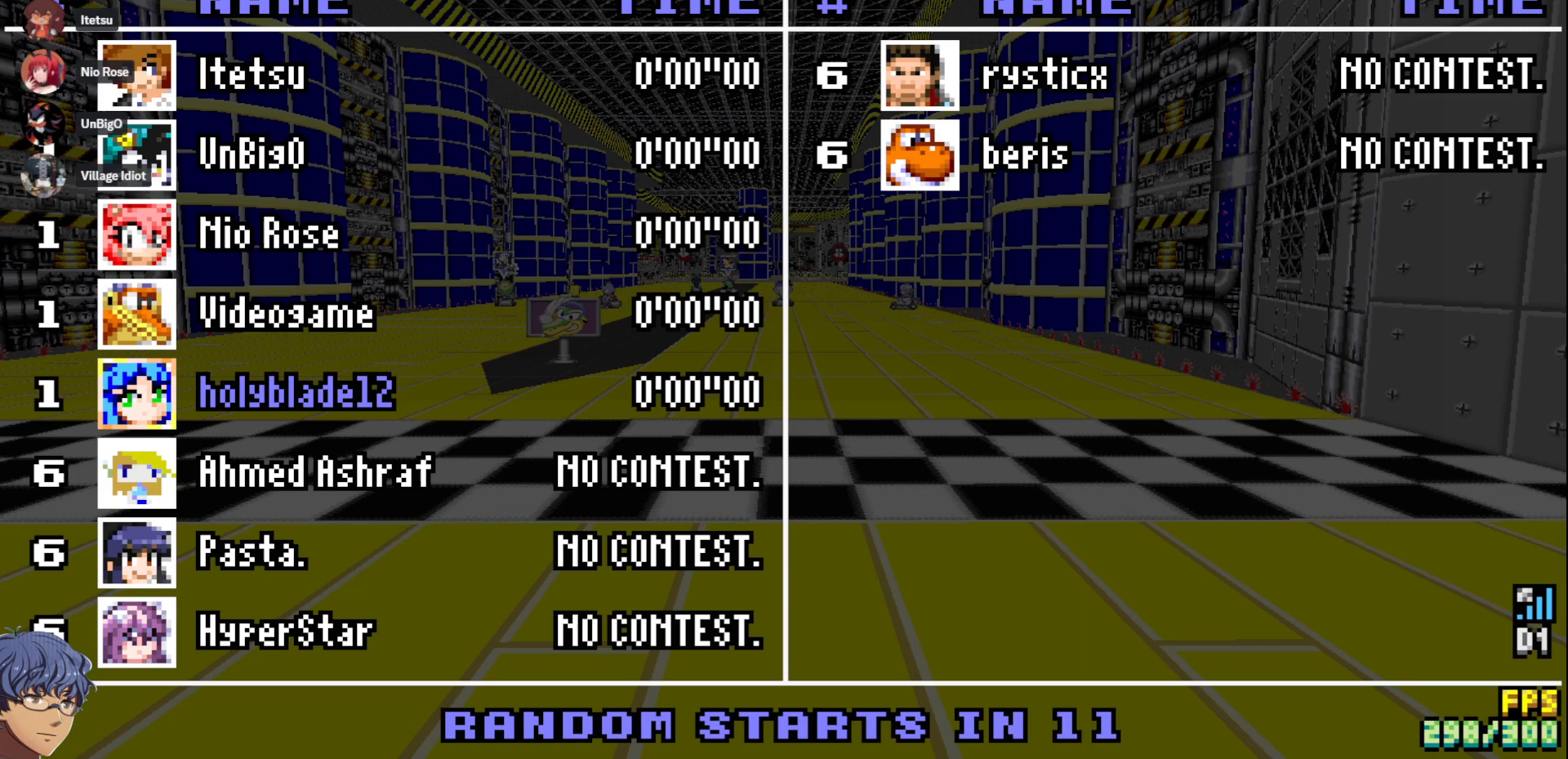
{"buttons": [], "left_stick": "center", "right_stick": "center", "events": []}
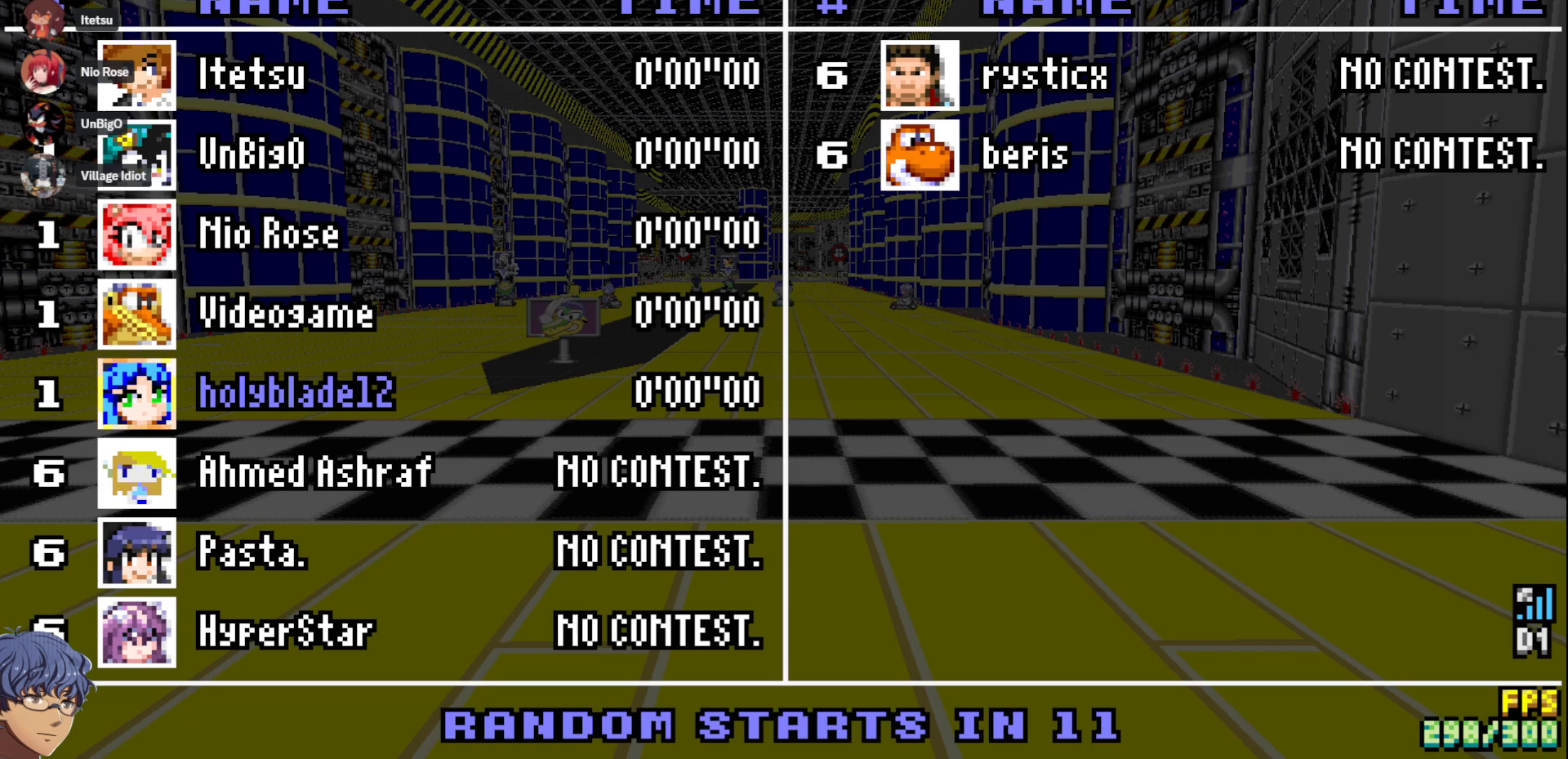
{"buttons": [], "left_stick": "center", "right_stick": "center", "events": []}
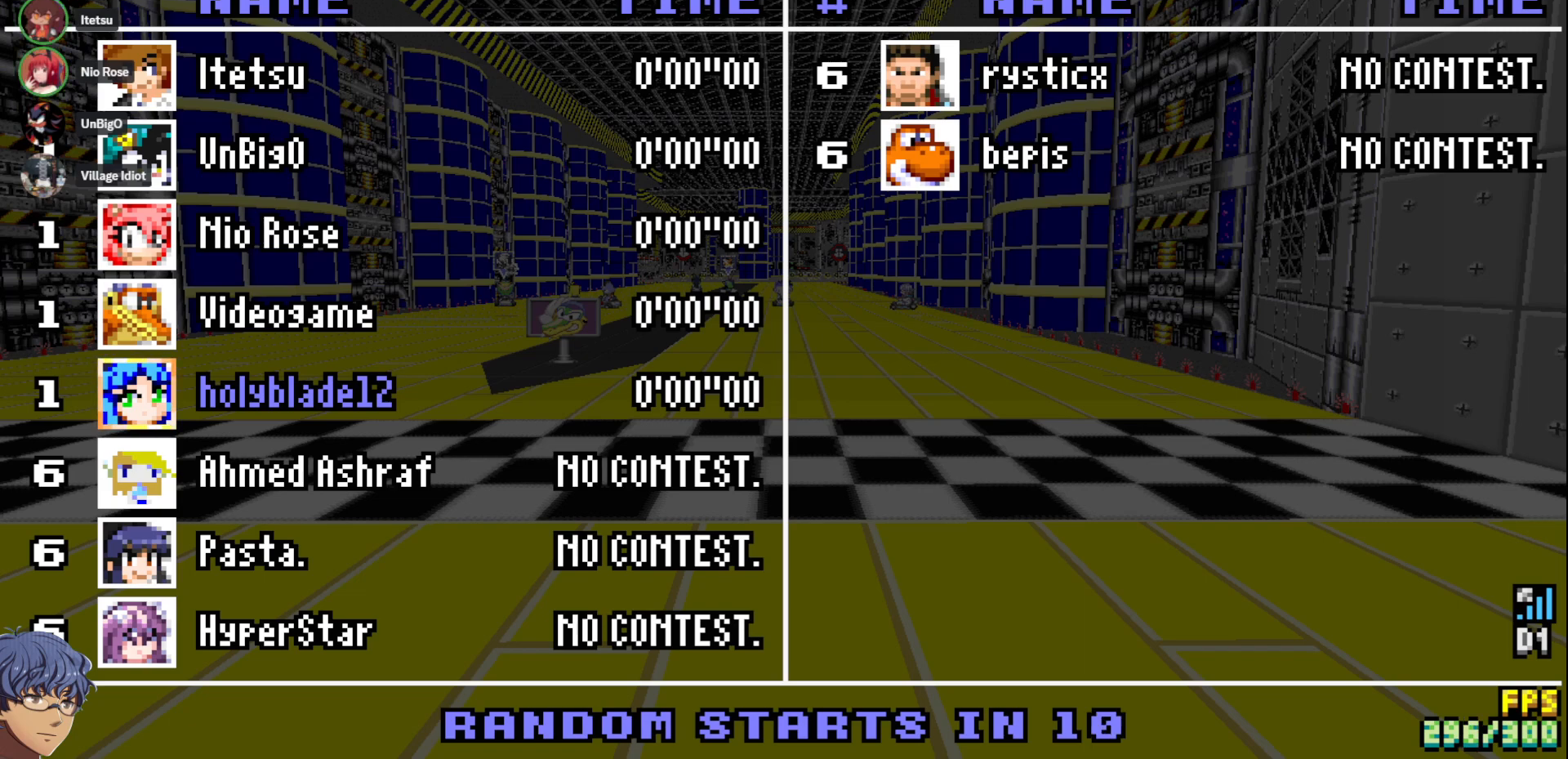
{"buttons": [], "left_stick": "center", "right_stick": "center", "events": []}
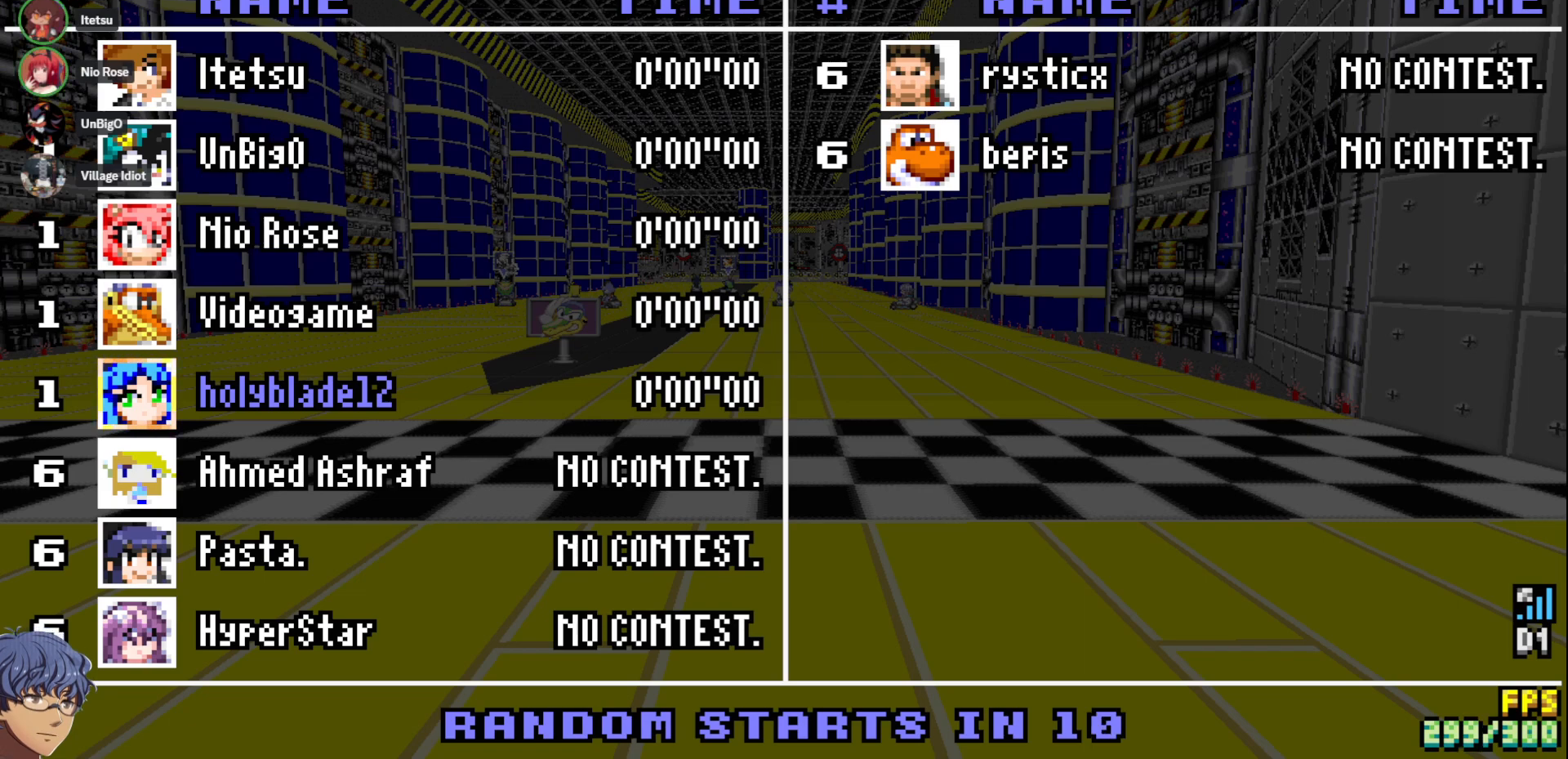
{"buttons": [], "left_stick": "center", "right_stick": "center", "events": [[350, "SQUARE", "down"], [483, "SQUARE", "up"]]}
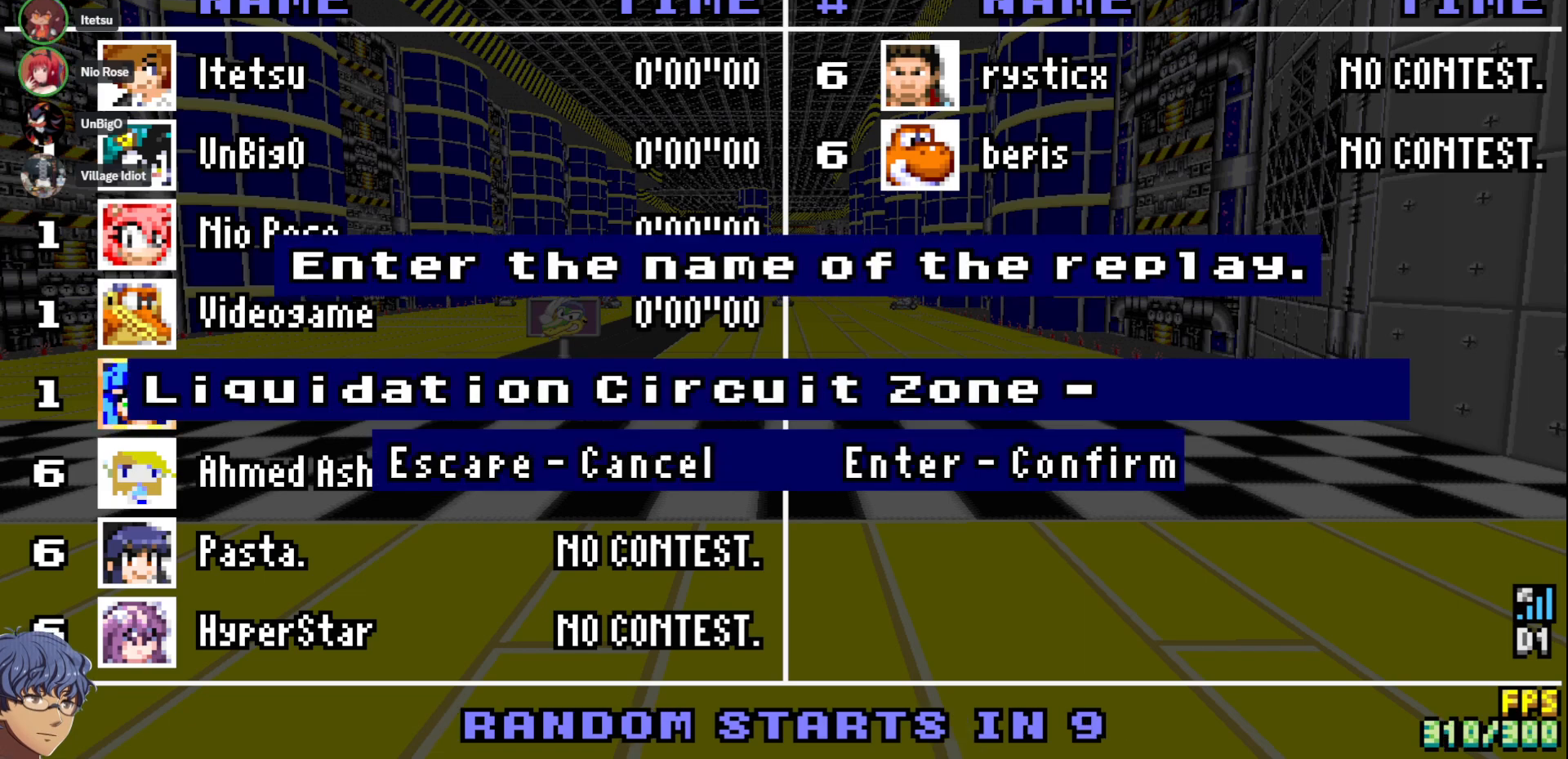
{"buttons": [], "left_stick": "center", "right_stick": "center", "events": [[33, "CROSS", "down"], [133, "CROSS", "up"]]}